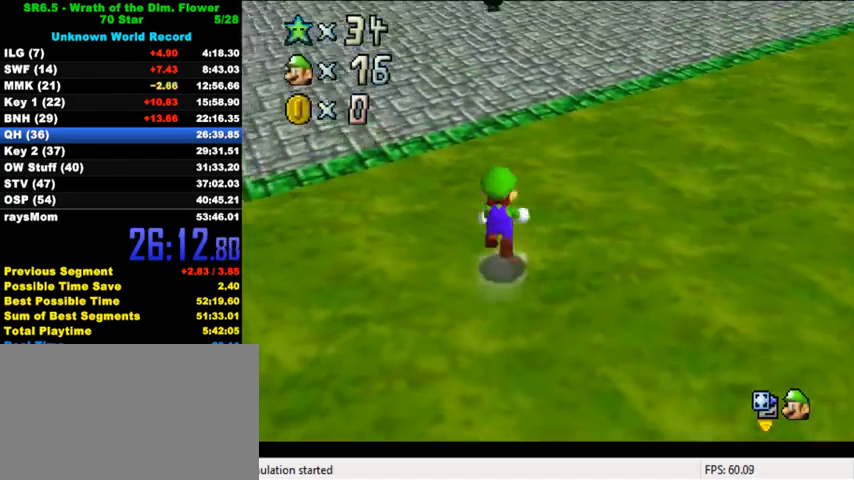
Gameplay with keyboard; each line is a JSON object with the keys held at the frame after it. "events" lists presses ("down") and releases ("up") of "a", "c", "ctrl", "d", "down", "left", "return", "right", "s", "shift", "up", "w", "x" and "y" between this image and that frame as [ms after this image, input, new state], when the widget could be followed in between. No other keys are recorded. Mouse input is not recorded.
{"keys": ["up"], "events": [[233, "shift", "up"], [300, "y", "up"]]}
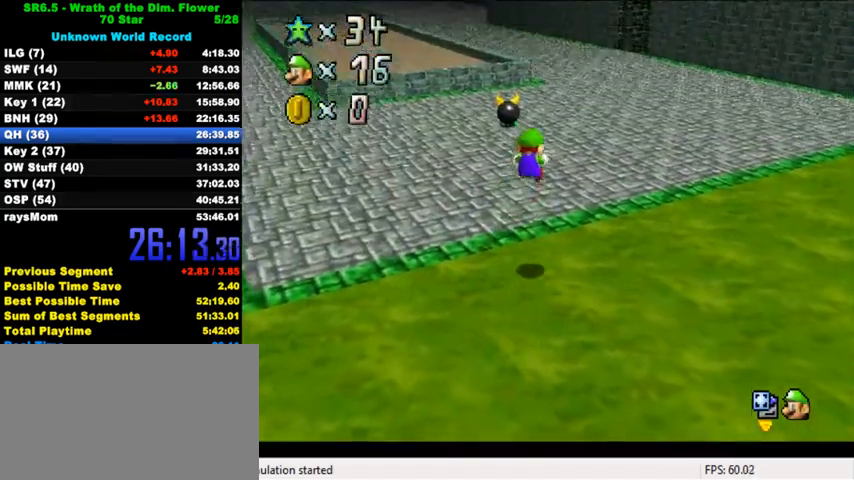
{"keys": ["up"], "events": []}
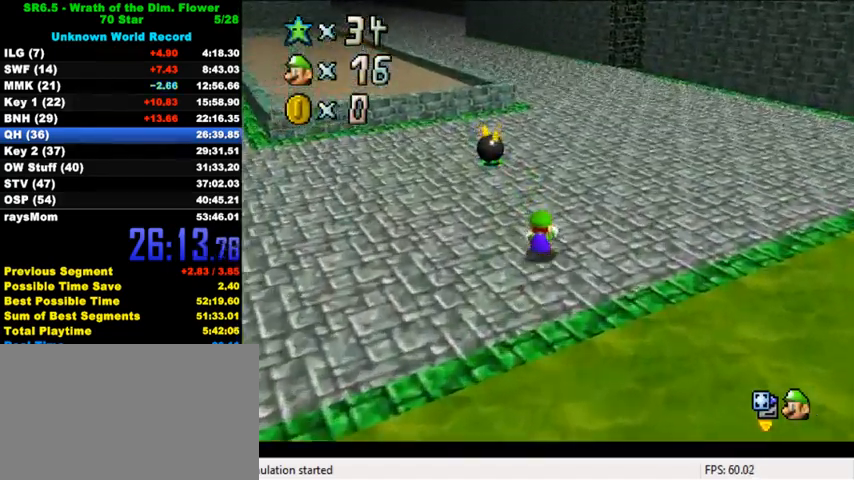
{"keys": ["up"], "events": [[233, "ctrl", "down"], [233, "shift", "down"], [433, "ctrl", "up"], [433, "shift", "up"]]}
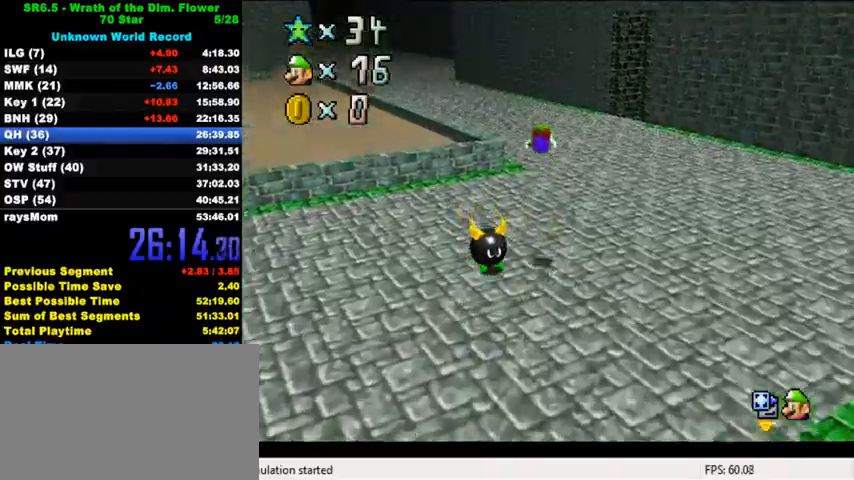
{"keys": ["up"], "events": [[200, "d", "down"], [267, "d", "up"], [333, "d", "down"], [433, "d", "up"]]}
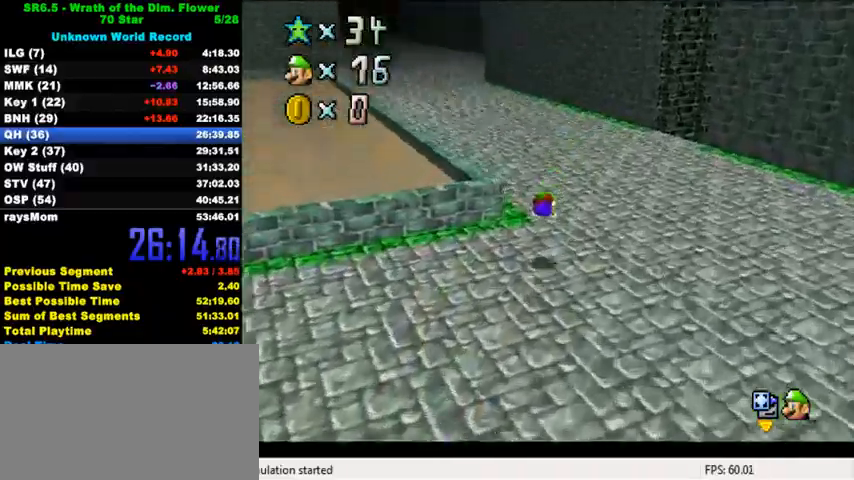
{"keys": ["up"], "events": [[133, "ctrl", "down"], [167, "right", "down"], [167, "shift", "down"], [233, "right", "up"], [333, "ctrl", "up"], [333, "shift", "up"]]}
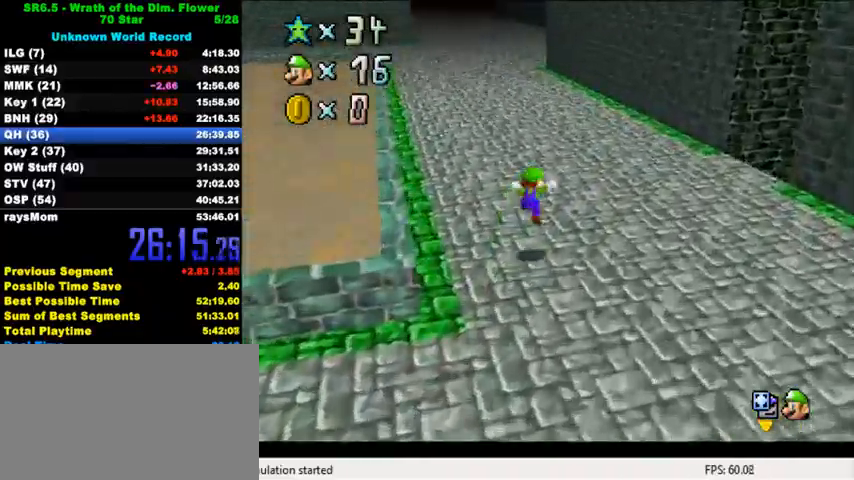
{"keys": ["up"], "events": [[233, "ctrl", "down"], [233, "shift", "down"], [433, "ctrl", "up"], [433, "shift", "up"]]}
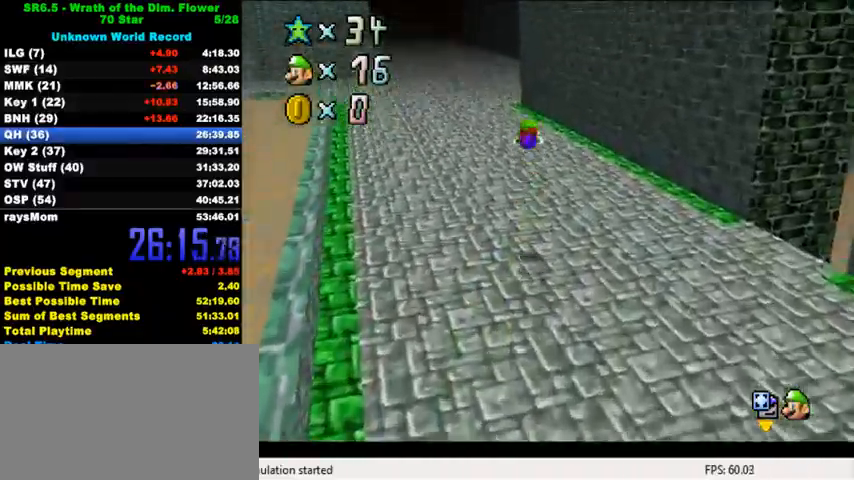
{"keys": ["up"], "events": []}
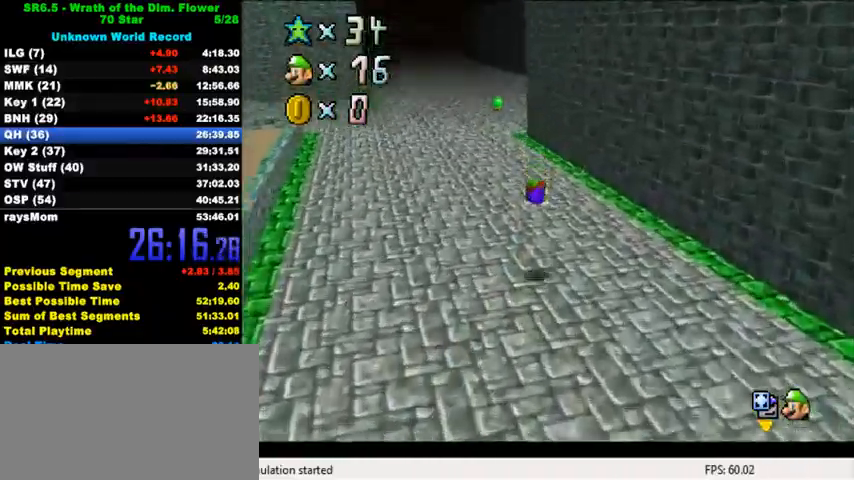
{"keys": ["up"], "events": [[167, "ctrl", "down"], [200, "shift", "down"], [333, "ctrl", "up"], [333, "shift", "up"]]}
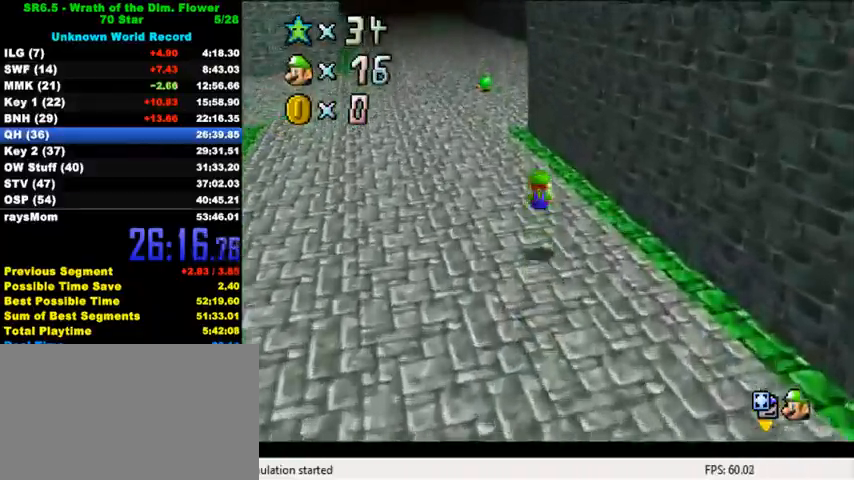
{"keys": ["up"], "events": [[233, "ctrl", "down"], [400, "ctrl", "up"]]}
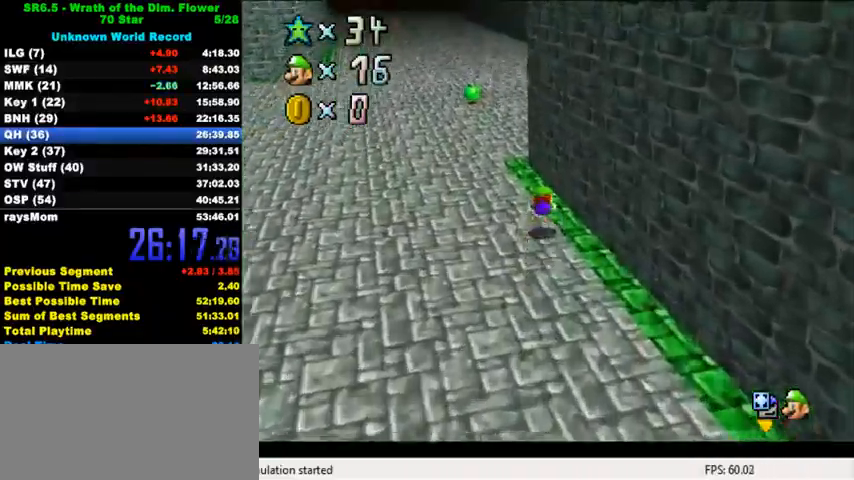
{"keys": ["a", "up"], "events": [[100, "ctrl", "down"], [133, "shift", "down"], [200, "ctrl", "up"], [200, "shift", "up"], [300, "a", "down"], [367, "a", "up"], [433, "a", "down"]]}
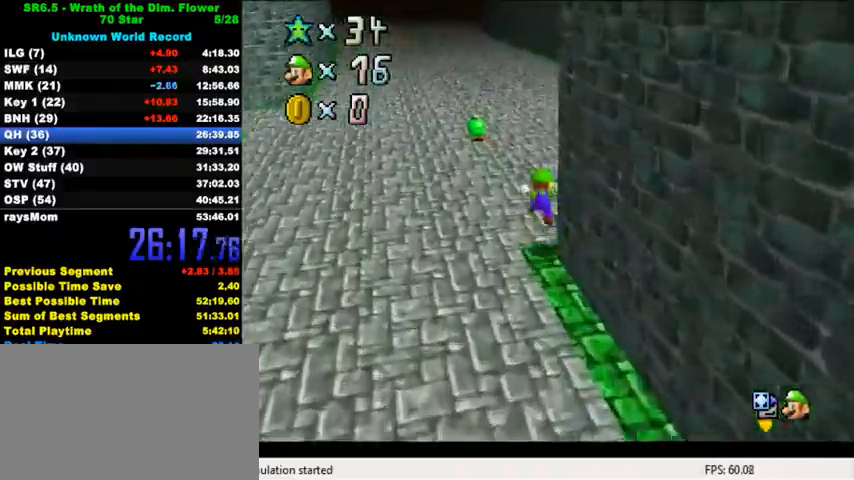
{"keys": ["c", "up"], "events": [[33, "a", "up"], [167, "right", "down"], [267, "ctrl", "down"], [267, "shift", "down"], [300, "right", "up"], [400, "ctrl", "up"], [400, "shift", "up"], [500, "c", "down"]]}
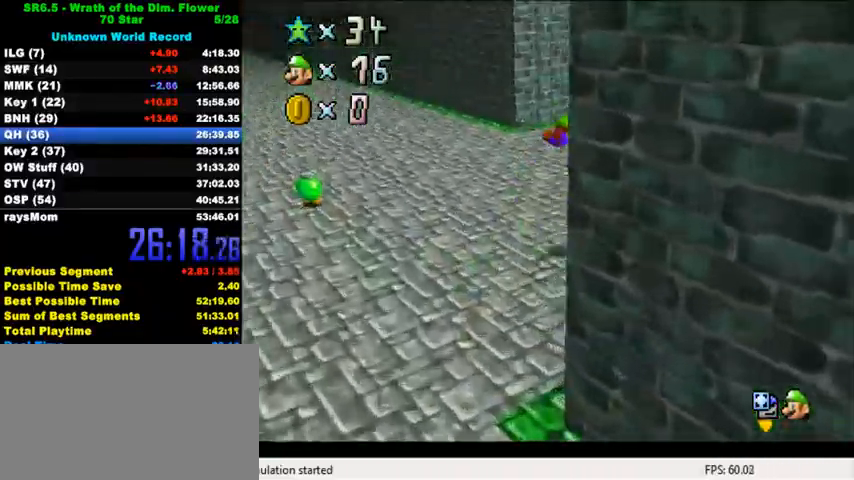
{"keys": ["up"], "events": [[33, "a", "down"], [33, "s", "down"], [100, "c", "up"], [167, "a", "up"], [167, "s", "up"]]}
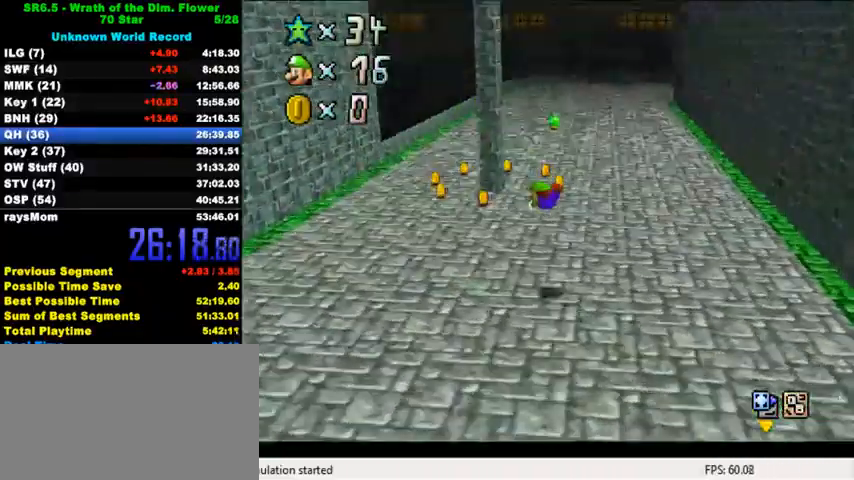
{"keys": ["left", "up"], "events": [[67, "left", "down"], [200, "ctrl", "down"], [267, "shift", "down"], [433, "ctrl", "up"], [433, "shift", "up"]]}
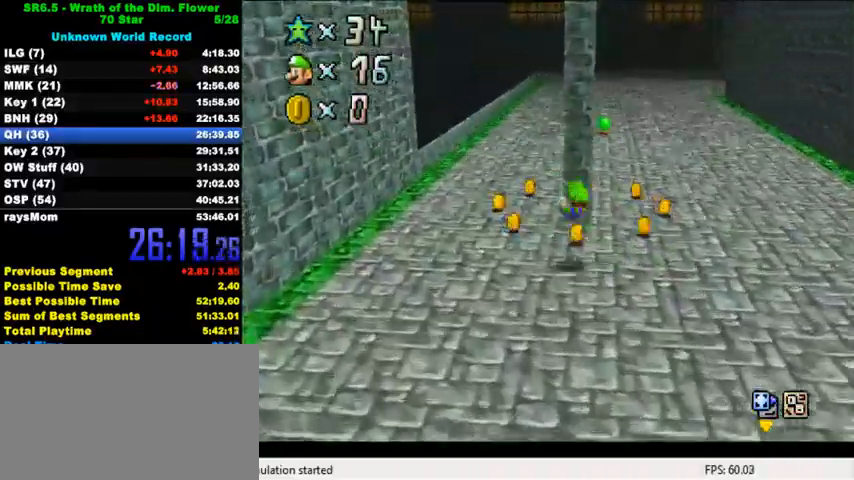
{"keys": ["right", "shift"], "events": [[233, "right", "down"], [233, "up", "up"], [267, "left", "up"], [367, "shift", "down"]]}
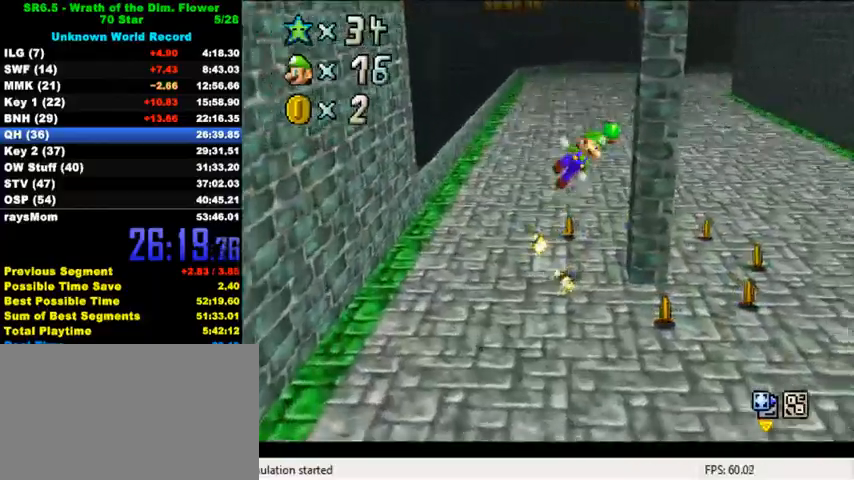
{"keys": ["left", "shift"], "events": [[133, "up", "down"], [200, "shift", "up"], [200, "up", "up"], [267, "left", "down"], [300, "shift", "down"], [333, "right", "up"]]}
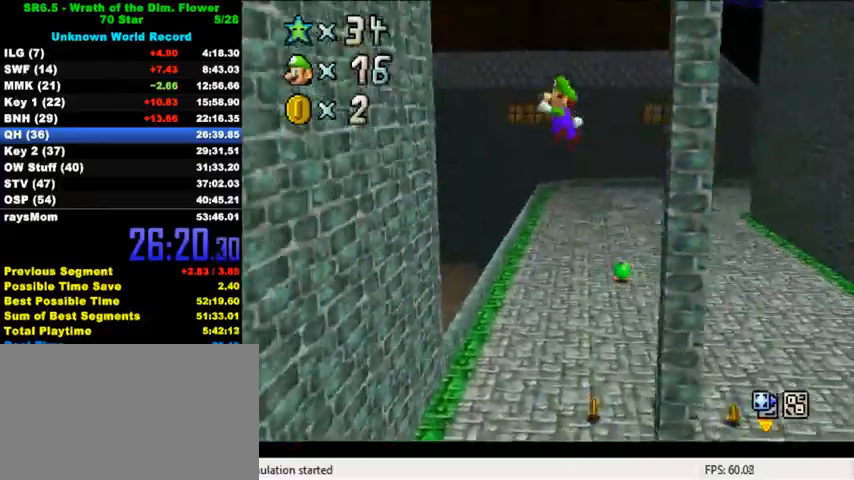
{"keys": ["right", "shift"], "events": [[333, "shift", "up"], [433, "left", "up"], [433, "right", "down"], [467, "shift", "down"]]}
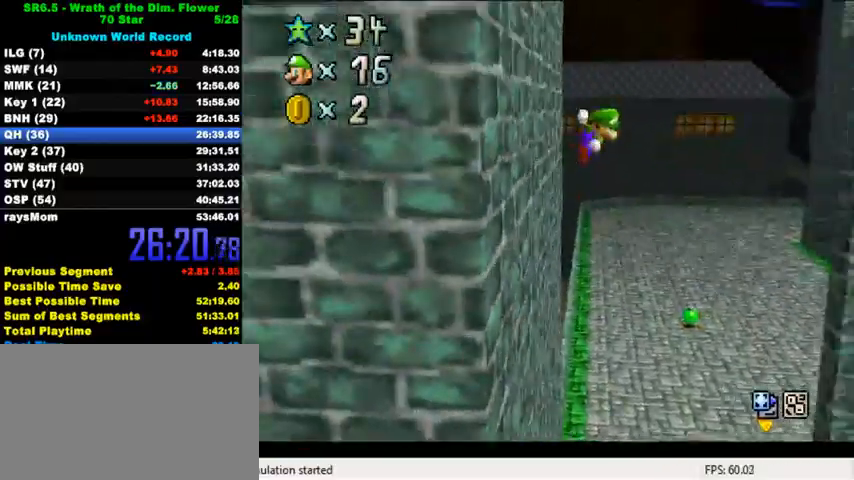
{"keys": ["right", "shift"], "events": []}
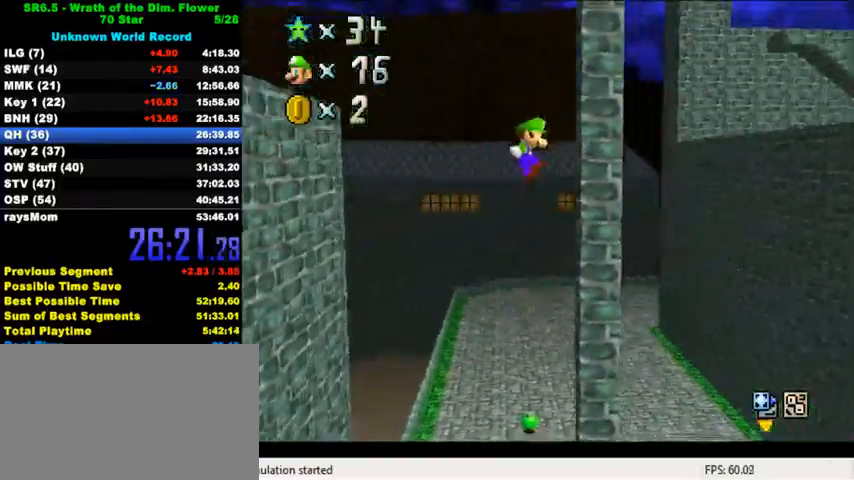
{"keys": ["left"], "events": [[33, "shift", "up"], [133, "right", "up"], [167, "left", "down"], [167, "shift", "down"], [367, "d", "down"], [467, "d", "up"], [467, "shift", "up"]]}
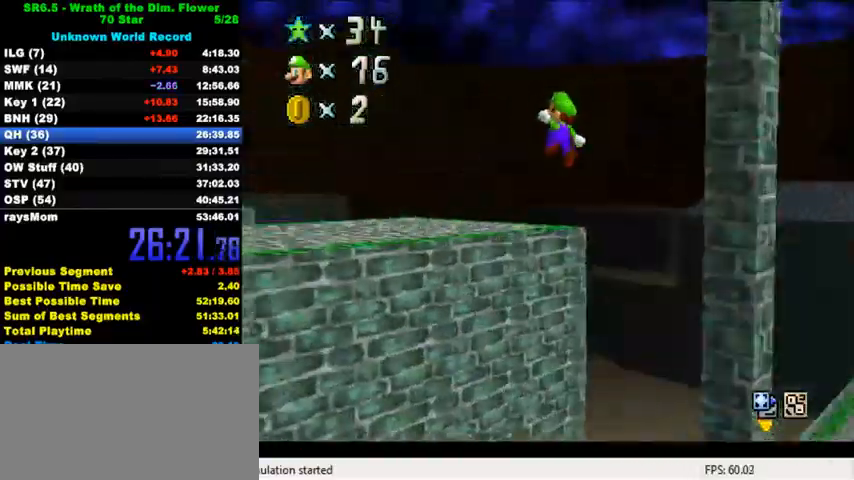
{"keys": ["up"], "events": [[33, "d", "down"], [133, "d", "up"], [133, "up", "down"], [300, "left", "up"]]}
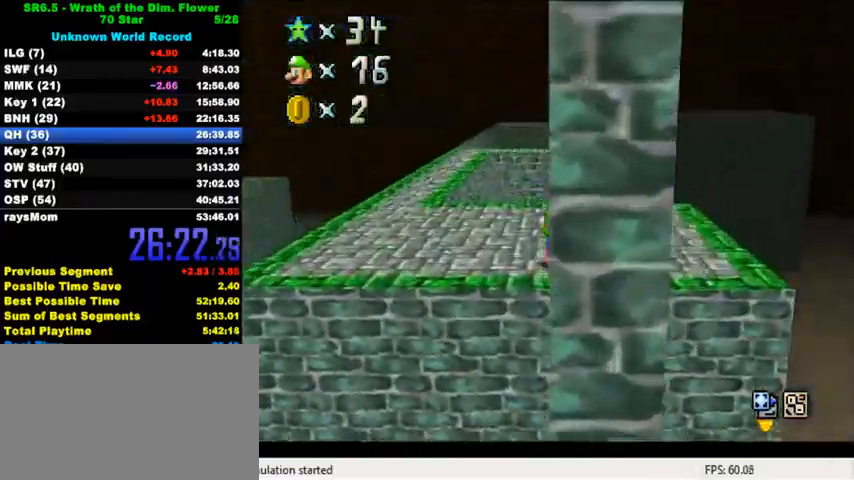
{"keys": ["left", "up"], "events": [[100, "left", "down"], [133, "y", "down"], [167, "left", "up"], [200, "shift", "down"], [333, "shift", "up"], [333, "y", "up"], [367, "left", "down"]]}
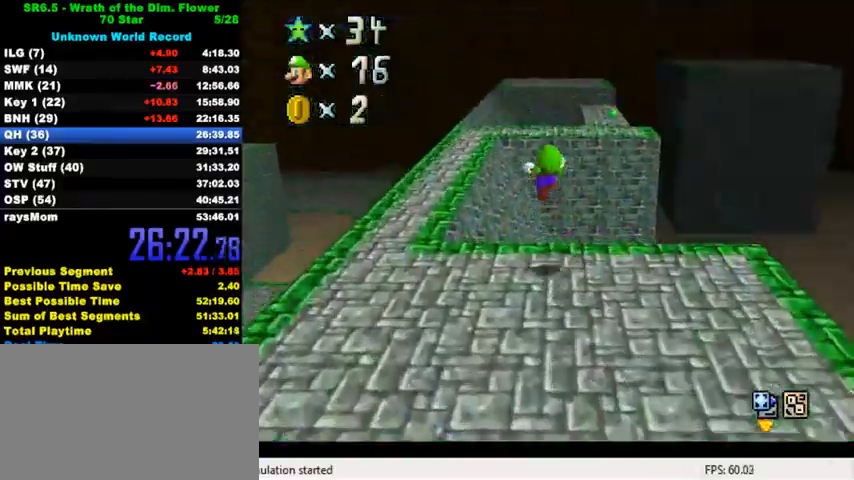
{"keys": ["a", "left", "s"], "events": [[233, "c", "down"], [233, "up", "up"], [300, "a", "down"], [300, "s", "down"], [333, "c", "up"], [367, "a", "up"], [400, "s", "up"], [433, "a", "down"], [467, "s", "down"]]}
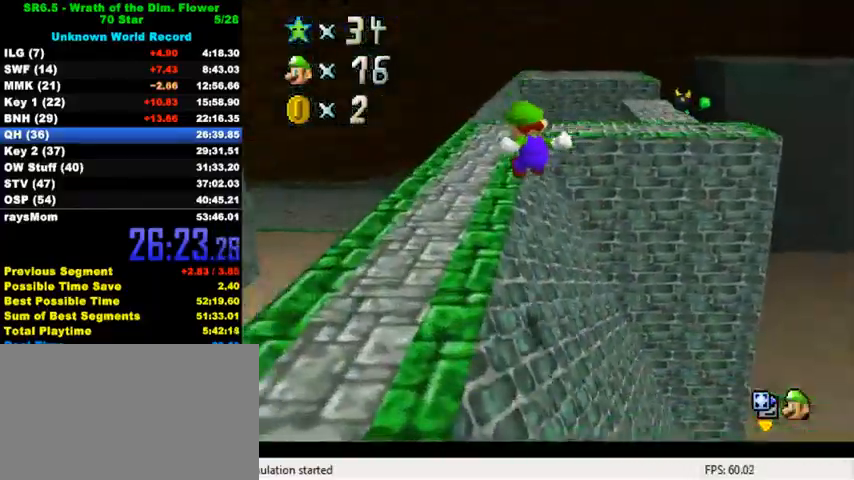
{"keys": ["left", "up"], "events": [[67, "a", "up"], [67, "s", "up"], [133, "a", "down"], [167, "s", "down"], [200, "s", "up"], [200, "up", "down"], [267, "a", "up"]]}
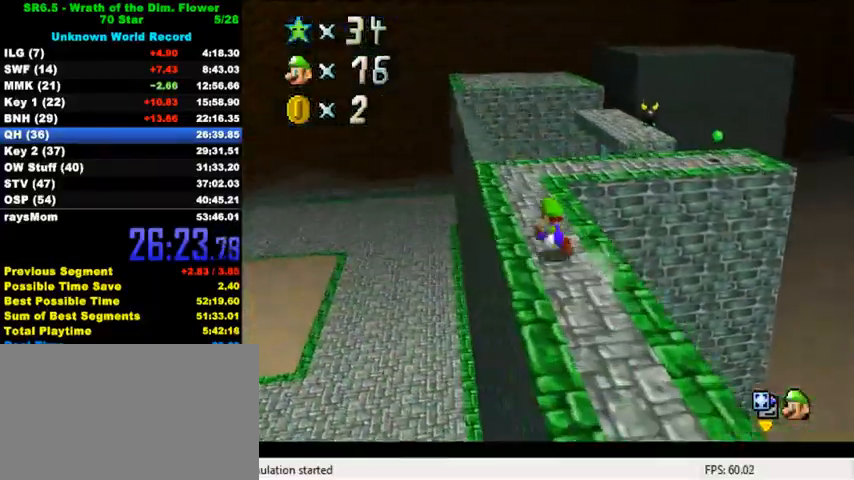
{"keys": ["up"], "events": [[33, "left", "up"], [233, "ctrl", "down"], [300, "left", "down"], [400, "ctrl", "up"], [500, "left", "up"]]}
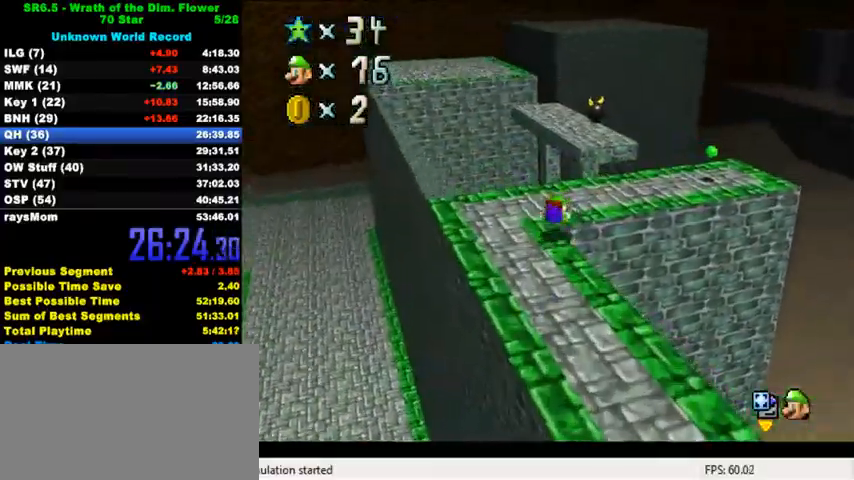
{"keys": ["a", "up"], "events": [[67, "ctrl", "down"], [100, "shift", "down"], [233, "ctrl", "up"], [233, "shift", "up"], [467, "a", "down"]]}
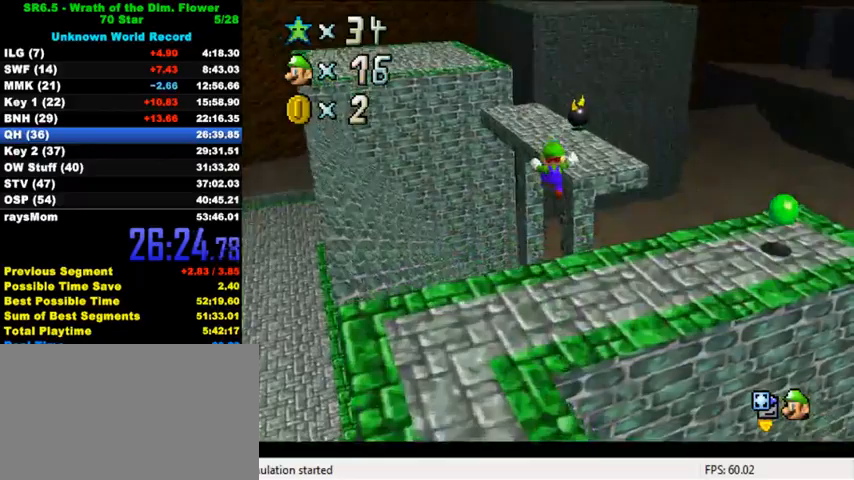
{"keys": ["up"], "events": [[100, "a", "up"], [133, "left", "down"], [500, "left", "up"]]}
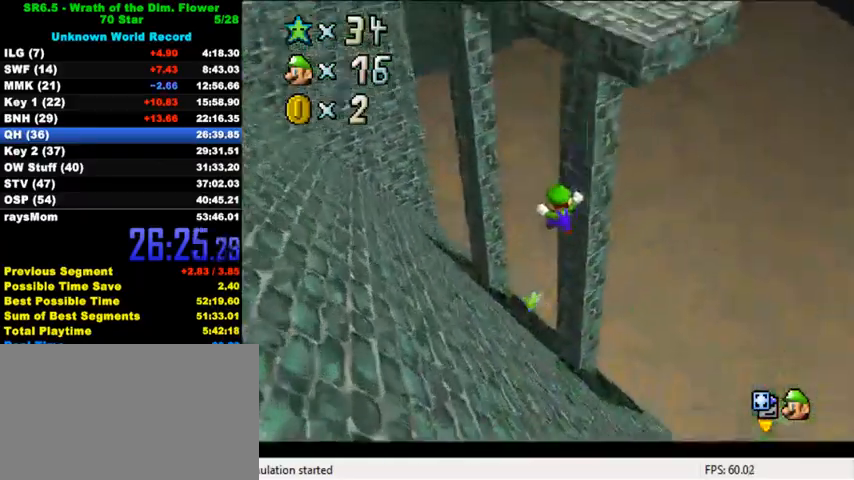
{"keys": [], "events": [[500, "up", "up"]]}
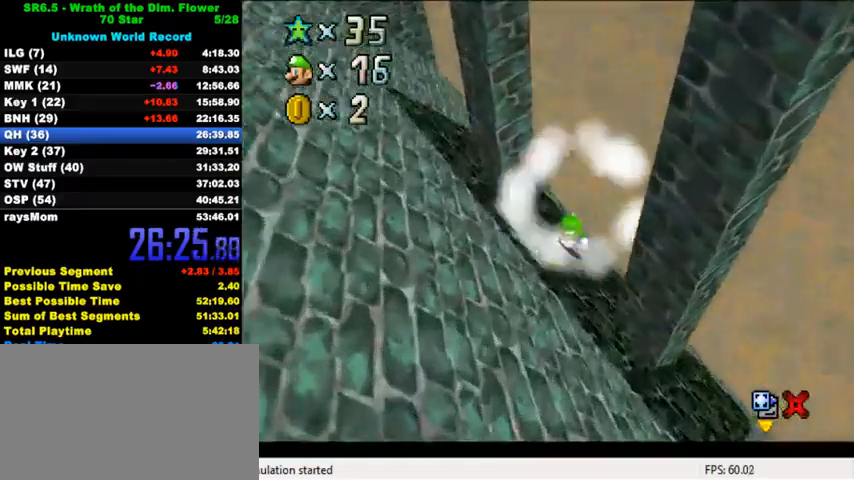
{"keys": [], "events": []}
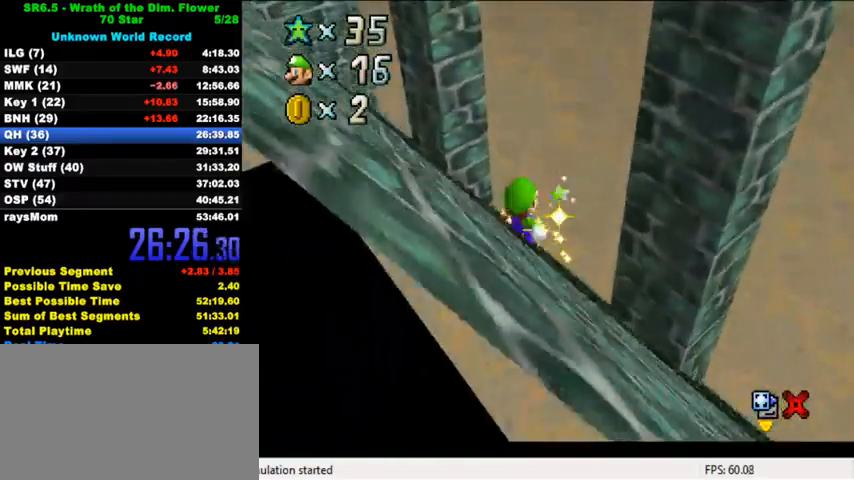
{"keys": [], "events": []}
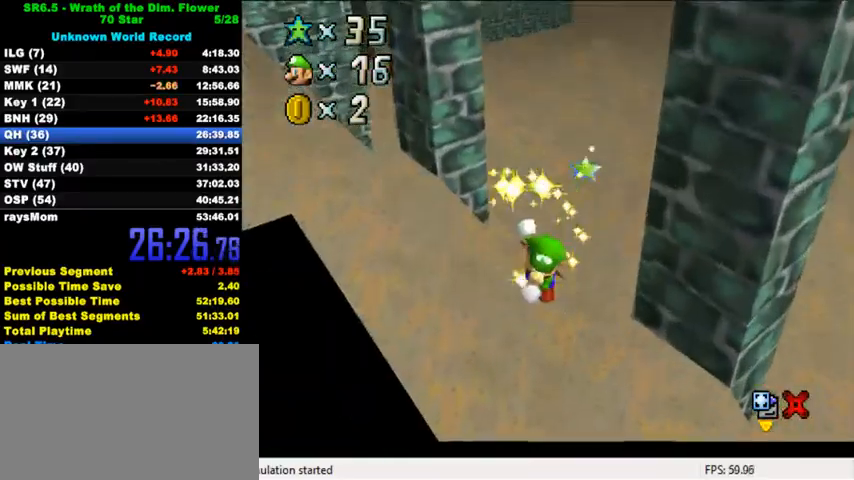
{"keys": [], "events": []}
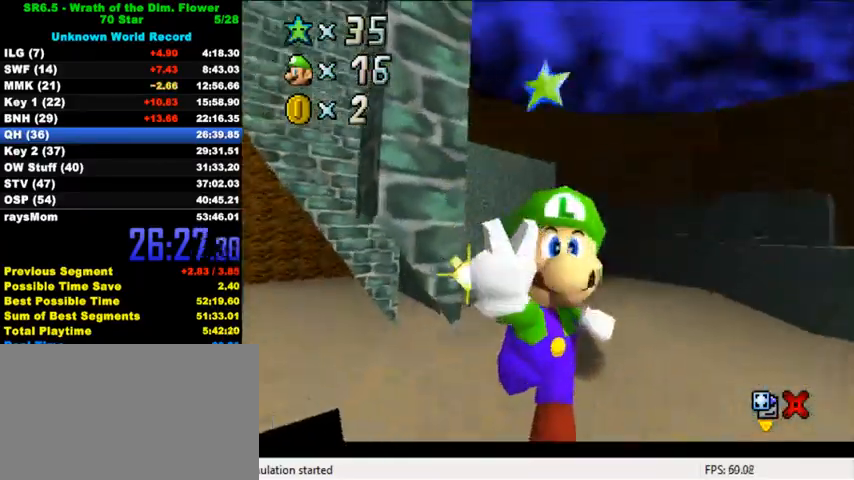
{"keys": [], "events": []}